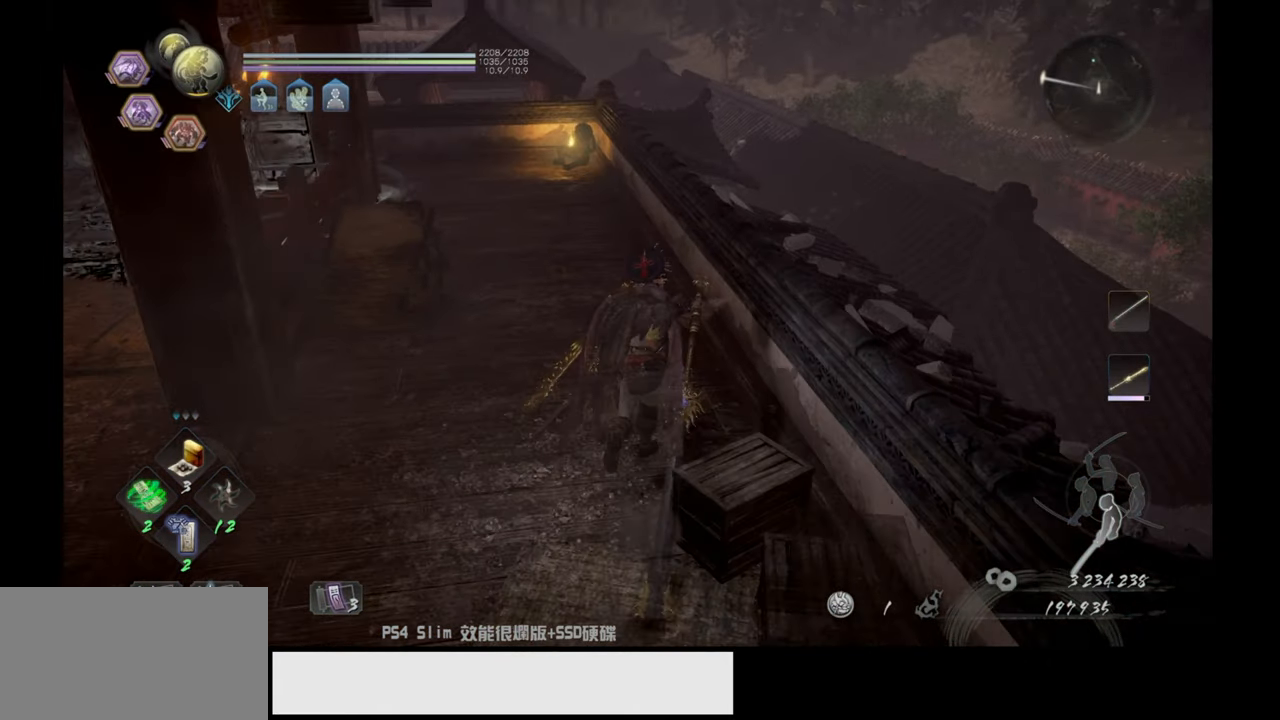
Gameplay with a controller (PlayStation layout); each line is a JSON object with the inputs held at the frame after it. "events" lists button and stick changes between this image and that frame as [ms after this image, input, new state], when the widget could be followed in between.
{"buttons": [], "left_stick": "up", "right_stick": "left", "events": [[33, "right_stick", "up-left"], [183, "right_stick", "center"], [450, "right_stick", "left"]]}
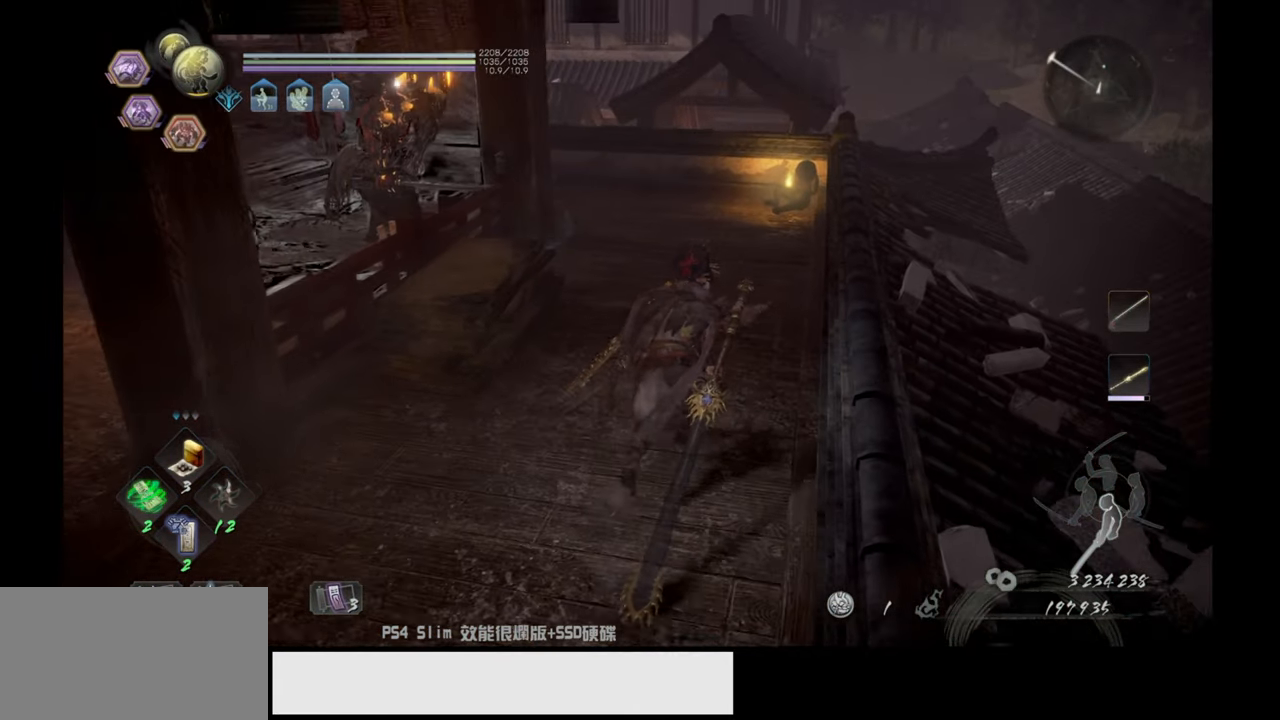
{"buttons": [], "left_stick": "up", "right_stick": "center", "events": [[233, "right_stick", "center"]]}
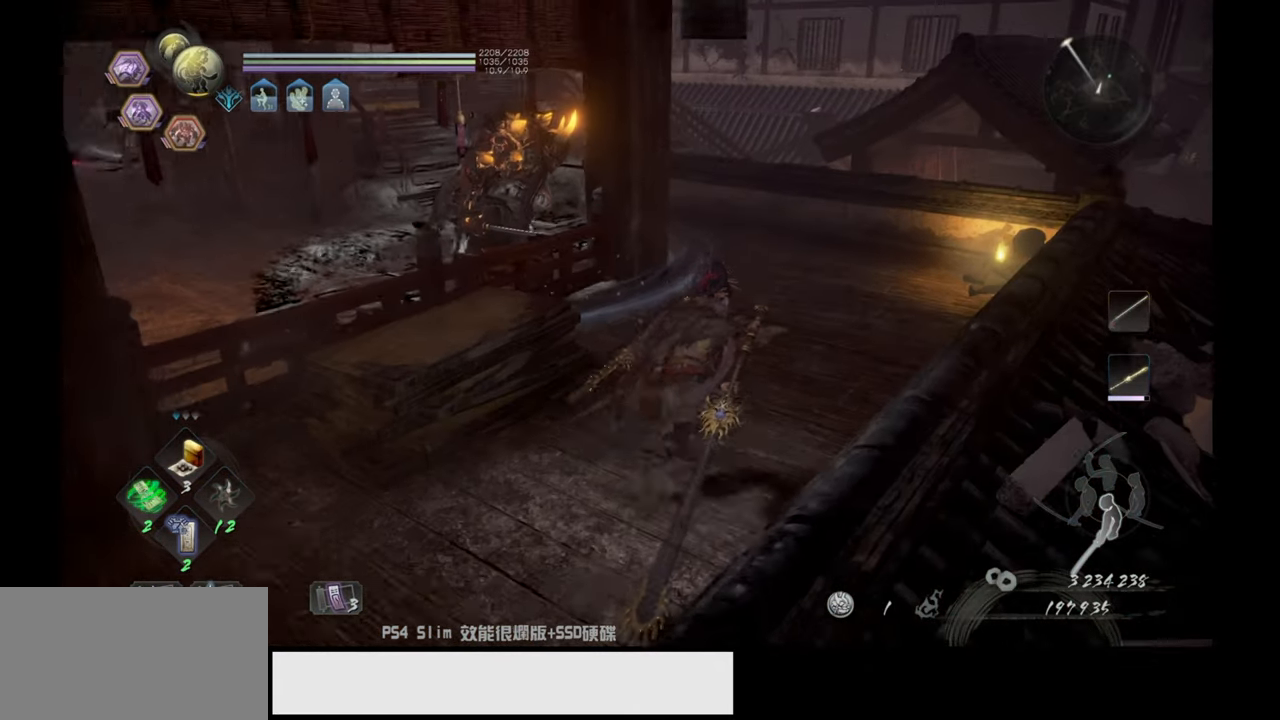
{"buttons": [], "left_stick": "up-right", "right_stick": "center", "events": [[200, "right_stick", "left"], [217, "left_stick", "up-right"], [467, "right_stick", "center"]]}
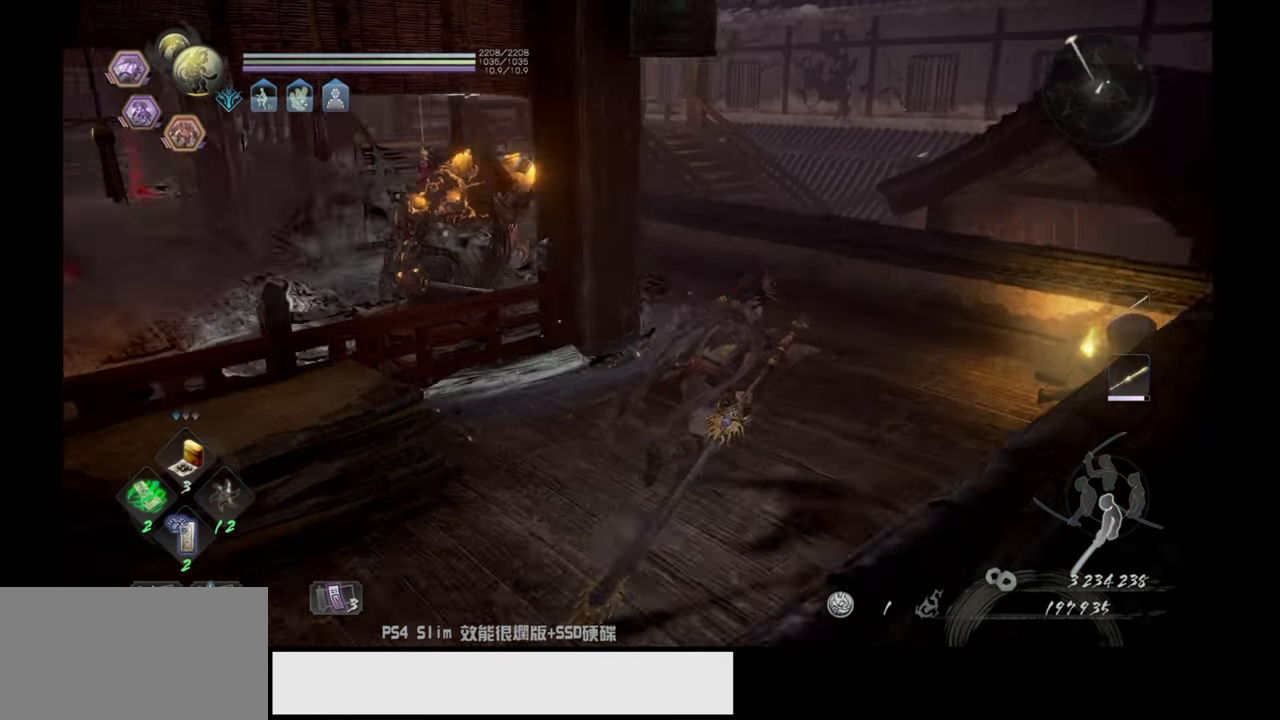
{"buttons": [], "left_stick": "up-right", "right_stick": "left", "events": [[250, "right_stick", "left"]]}
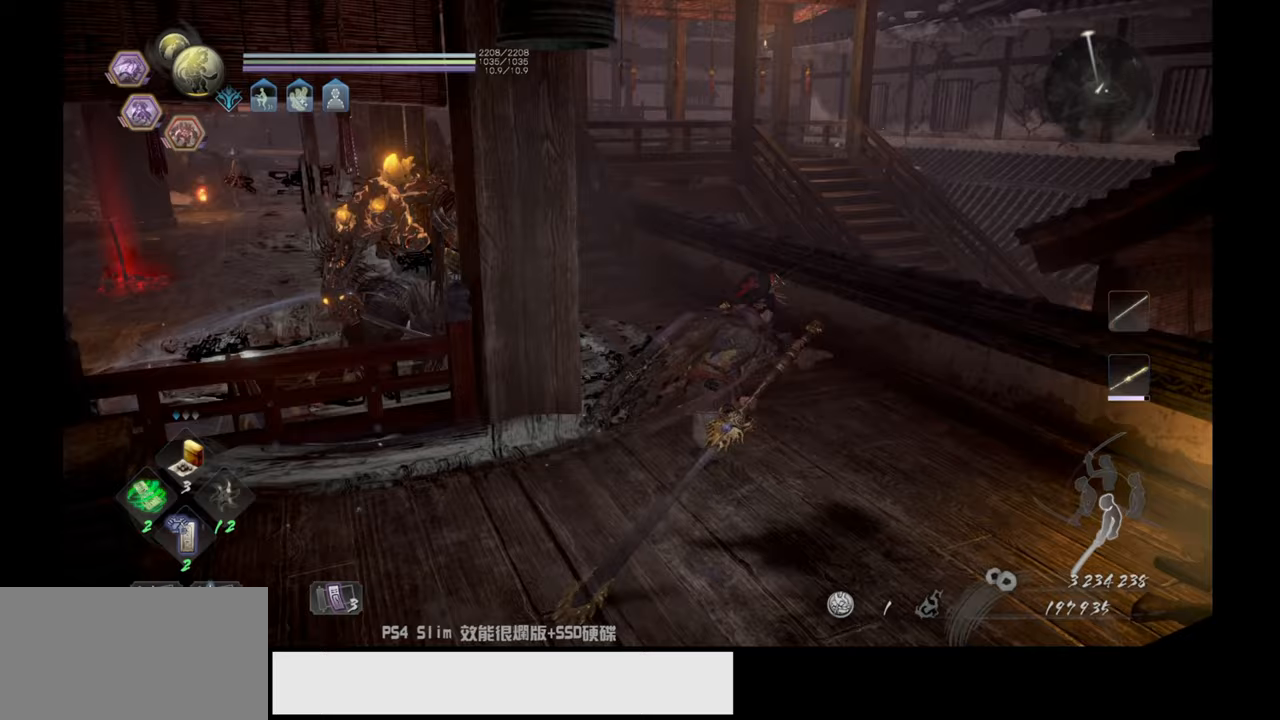
{"buttons": ["CROSS"], "left_stick": "up", "right_stick": "center", "events": [[67, "right_stick", "center"], [300, "left_stick", "up"], [400, "CROSS", "down"]]}
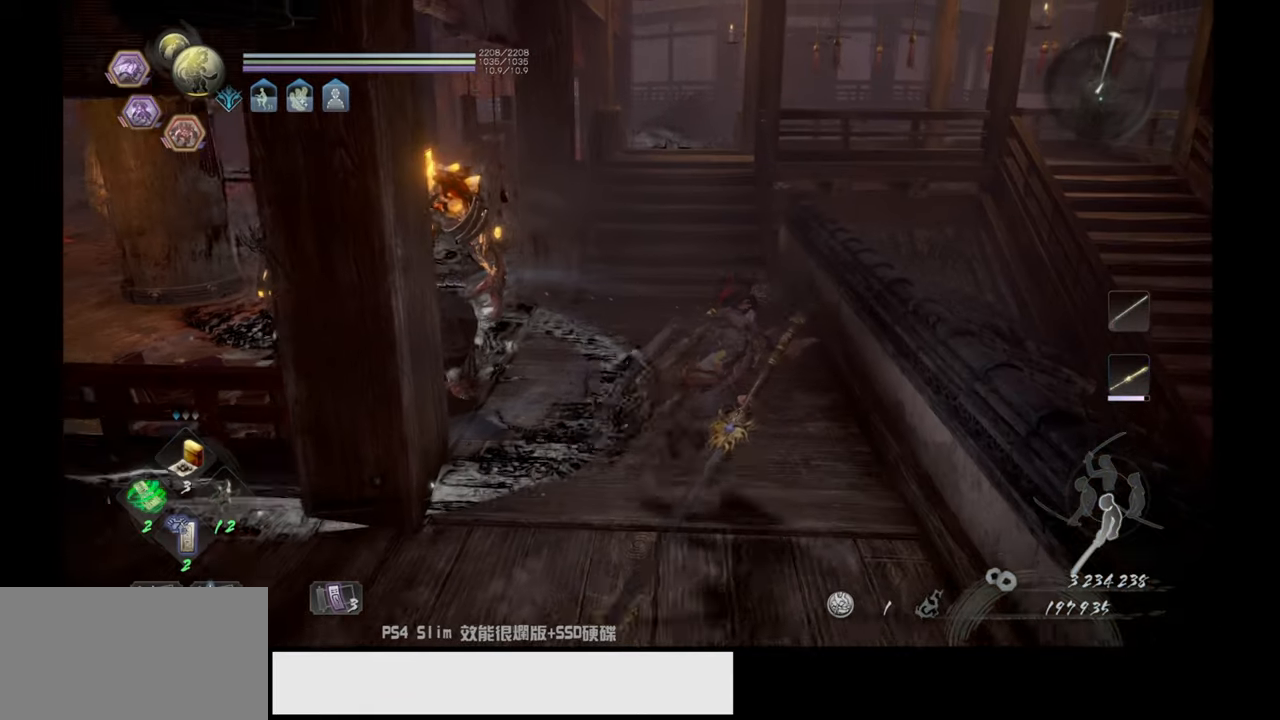
{"buttons": ["CROSS"], "left_stick": "up", "right_stick": "center", "events": []}
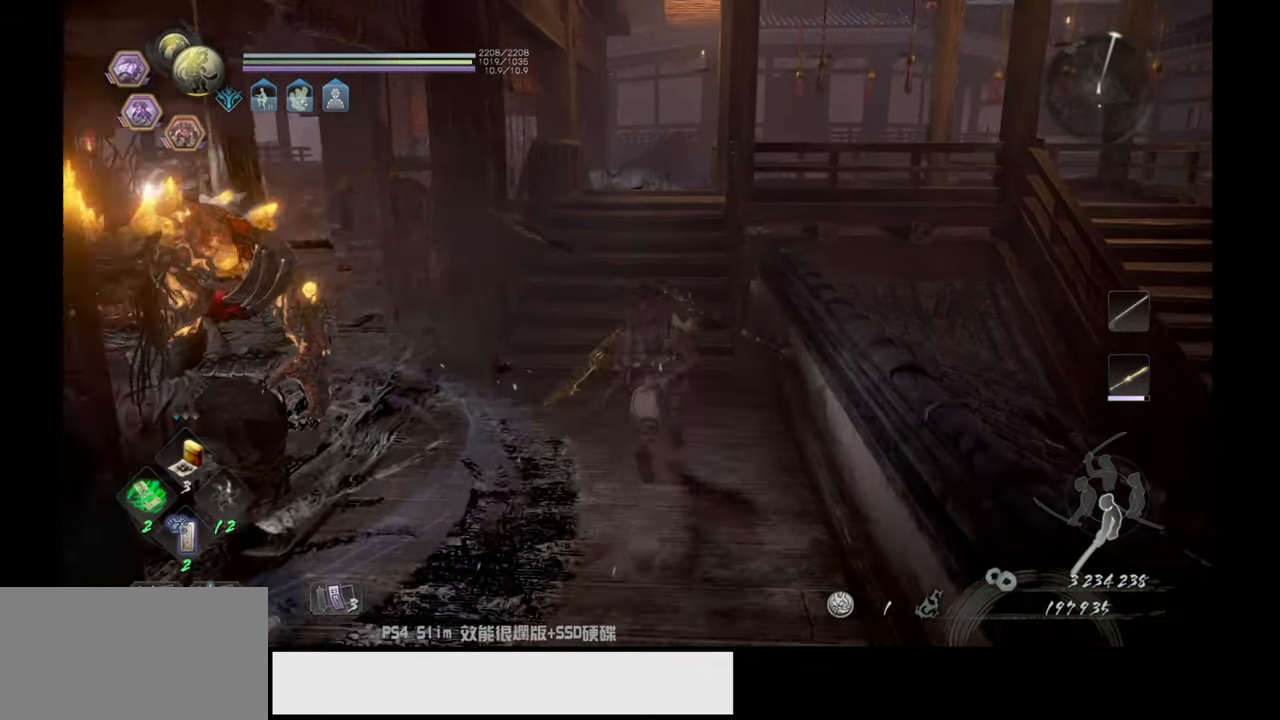
{"buttons": [], "left_stick": "up", "right_stick": "center", "events": [[333, "CROSS", "up"]]}
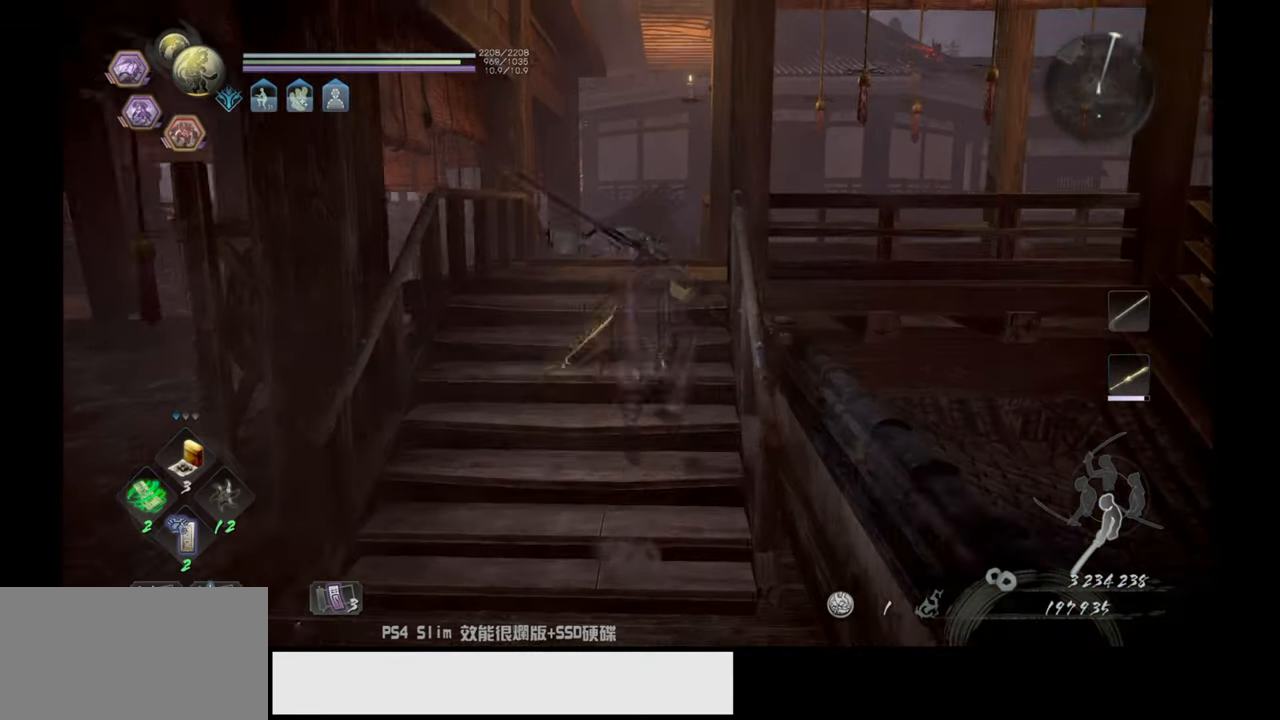
{"buttons": [], "left_stick": "up", "right_stick": "right", "events": [[117, "right_stick", "down-right"], [183, "right_stick", "right"]]}
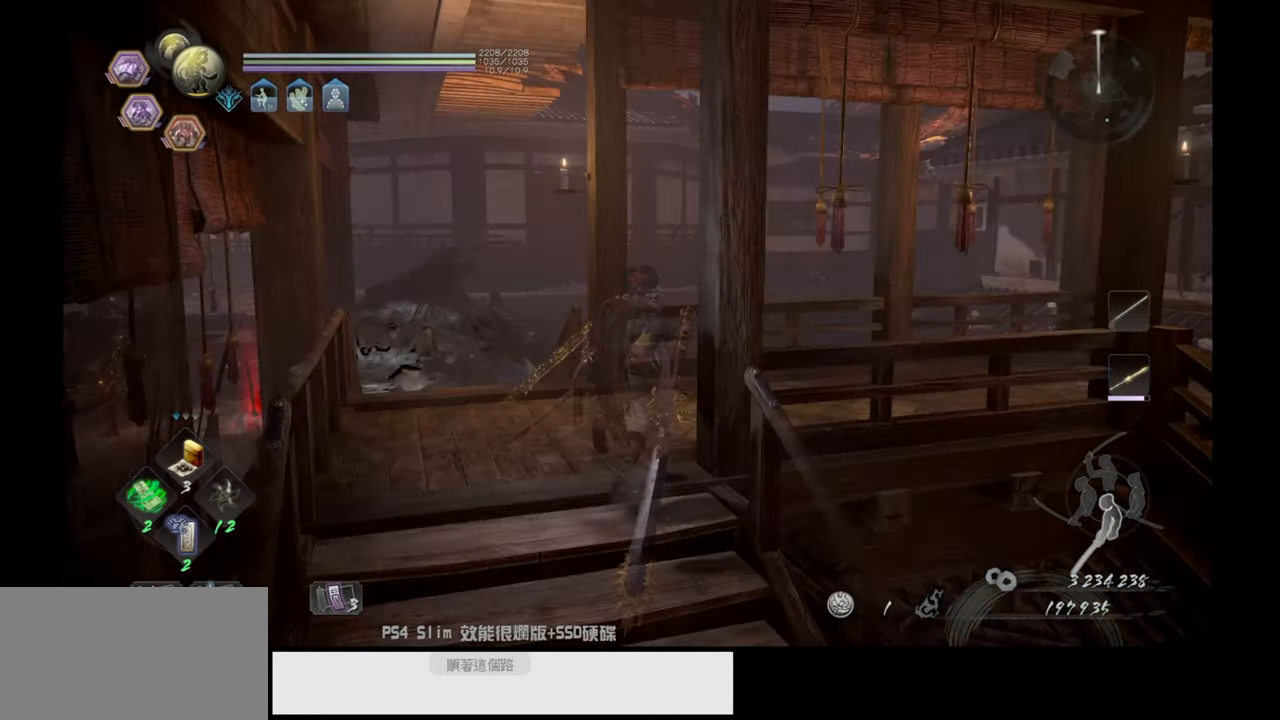
{"buttons": [], "left_stick": "up", "right_stick": "center", "events": [[83, "right_stick", "center"], [267, "right_stick", "right"], [500, "right_stick", "center"]]}
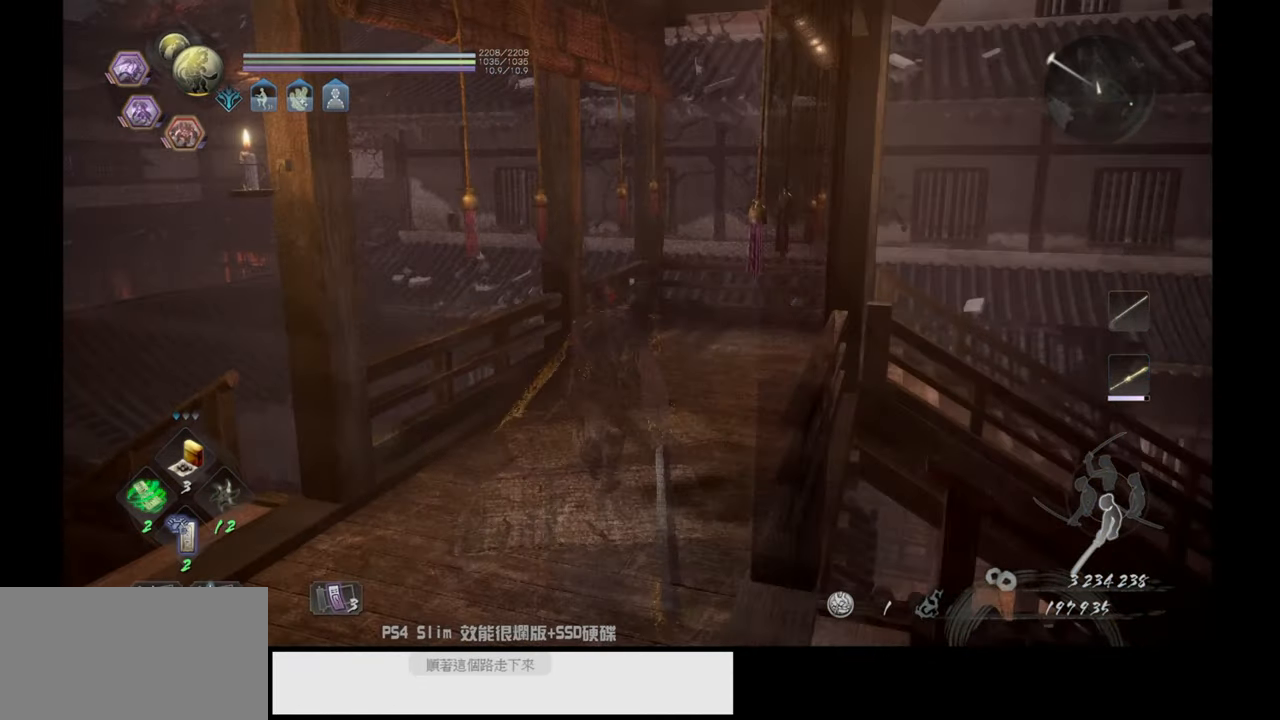
{"buttons": ["CROSS"], "left_stick": "up", "right_stick": "center", "events": [[217, "CROSS", "down"]]}
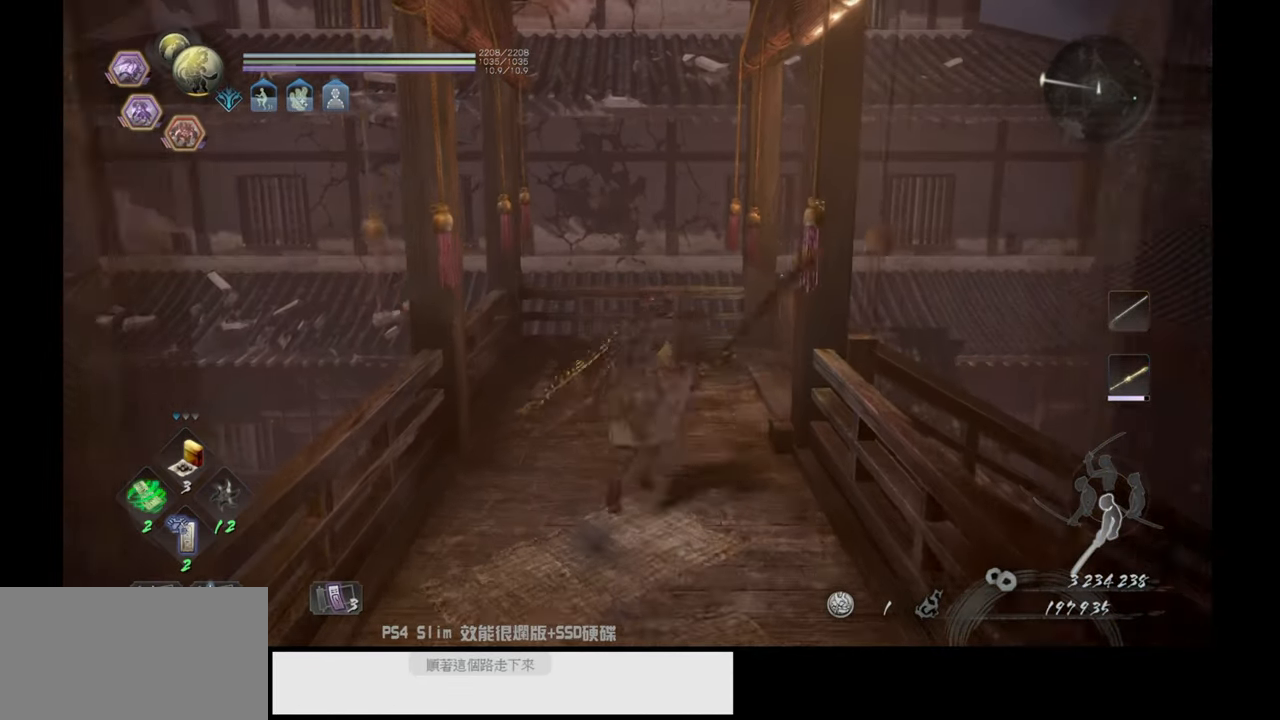
{"buttons": [], "left_stick": "up-right", "right_stick": "right", "events": [[133, "left_stick", "up-right"], [200, "CROSS", "up"], [400, "right_stick", "right"]]}
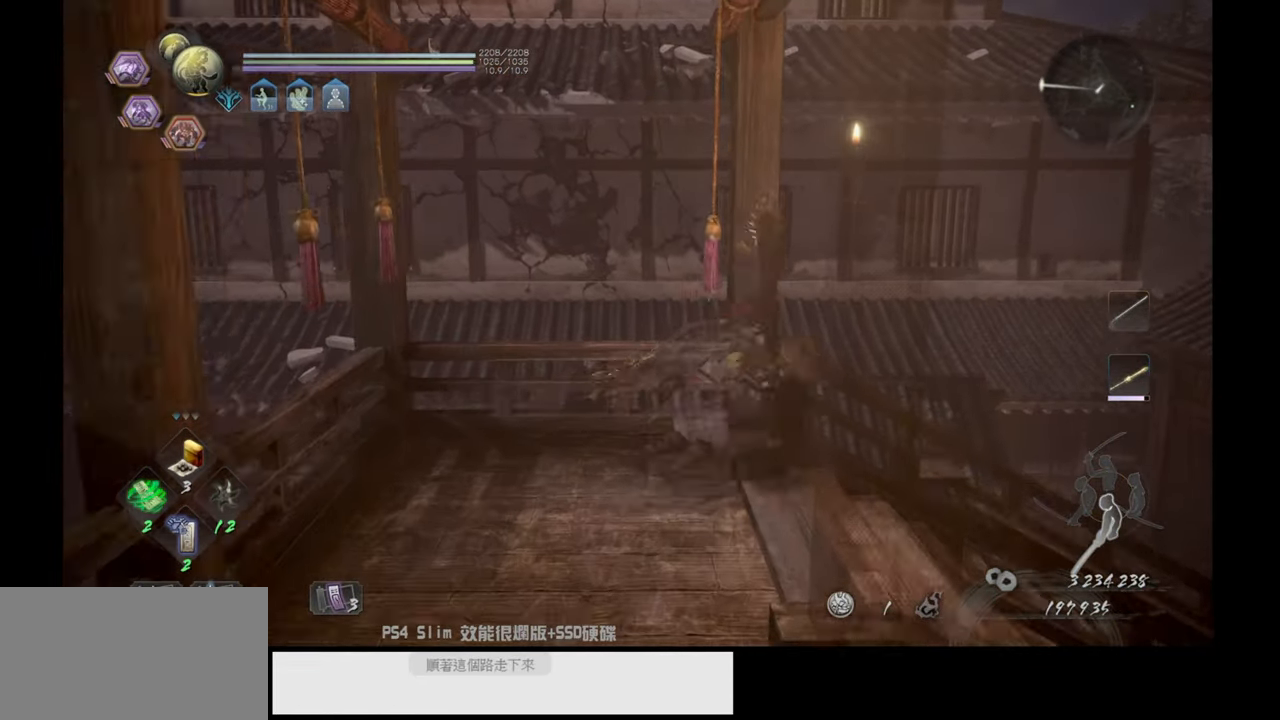
{"buttons": [], "left_stick": "up", "right_stick": "center", "events": [[350, "left_stick", "up"], [350, "right_stick", "center"]]}
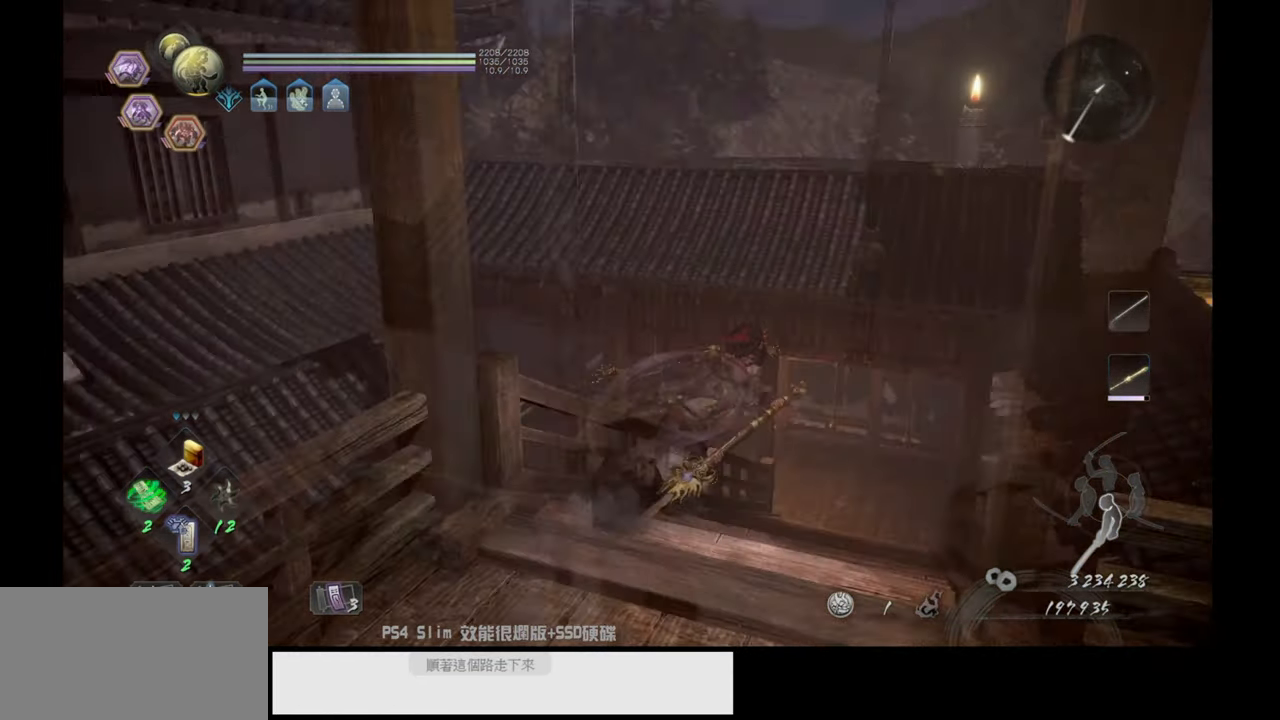
{"buttons": ["CROSS"], "left_stick": "up", "right_stick": "center", "events": [[17, "CROSS", "down"]]}
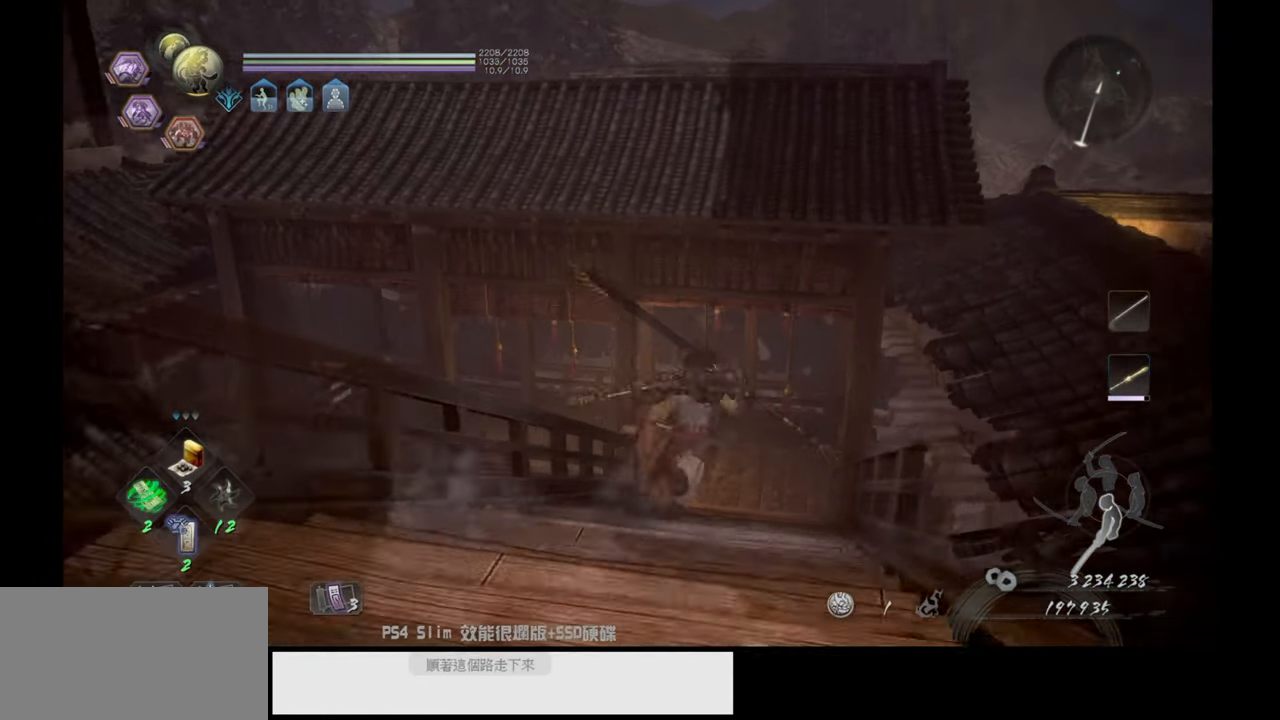
{"buttons": ["CROSS"], "left_stick": "up", "right_stick": "center", "events": []}
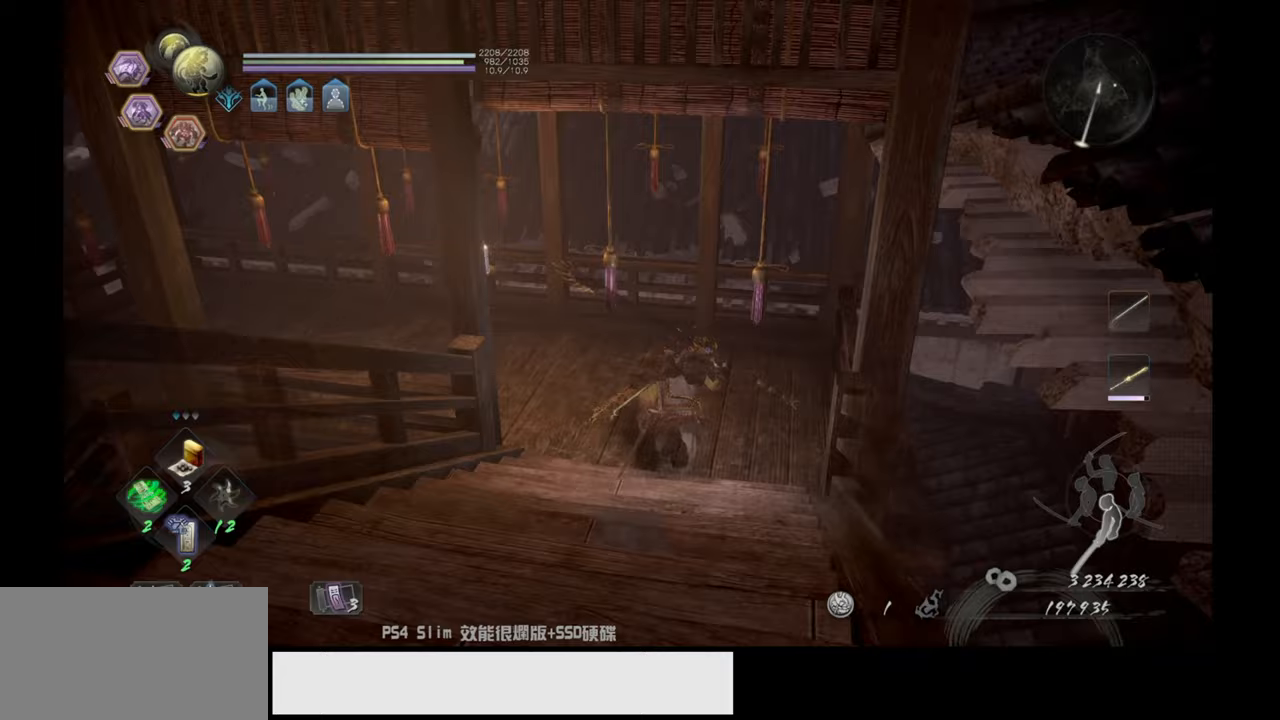
{"buttons": [], "left_stick": "center", "right_stick": "left", "events": [[50, "CROSS", "up"], [317, "left_stick", "center"], [450, "right_stick", "left"]]}
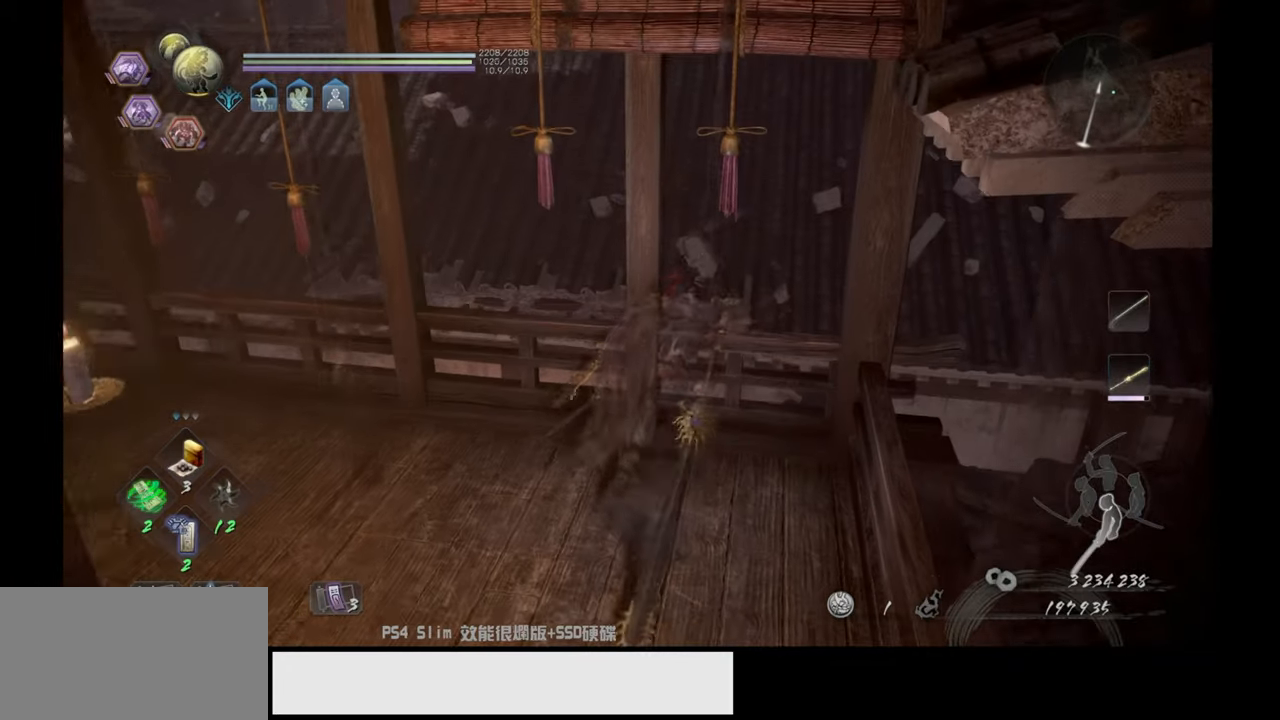
{"buttons": [], "left_stick": "up", "right_stick": "center", "events": [[267, "left_stick", "up"], [317, "right_stick", "up-left"], [500, "right_stick", "center"]]}
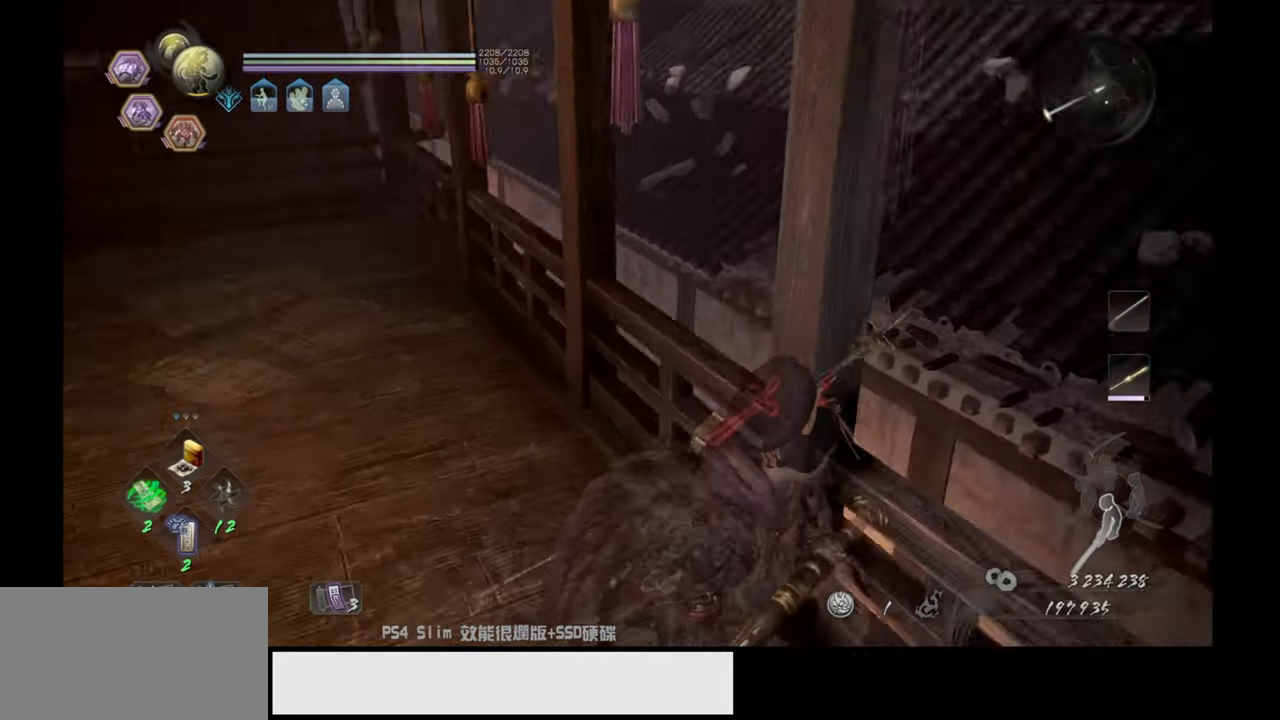
{"buttons": [], "left_stick": "up", "right_stick": "left", "events": [[433, "right_stick", "left"]]}
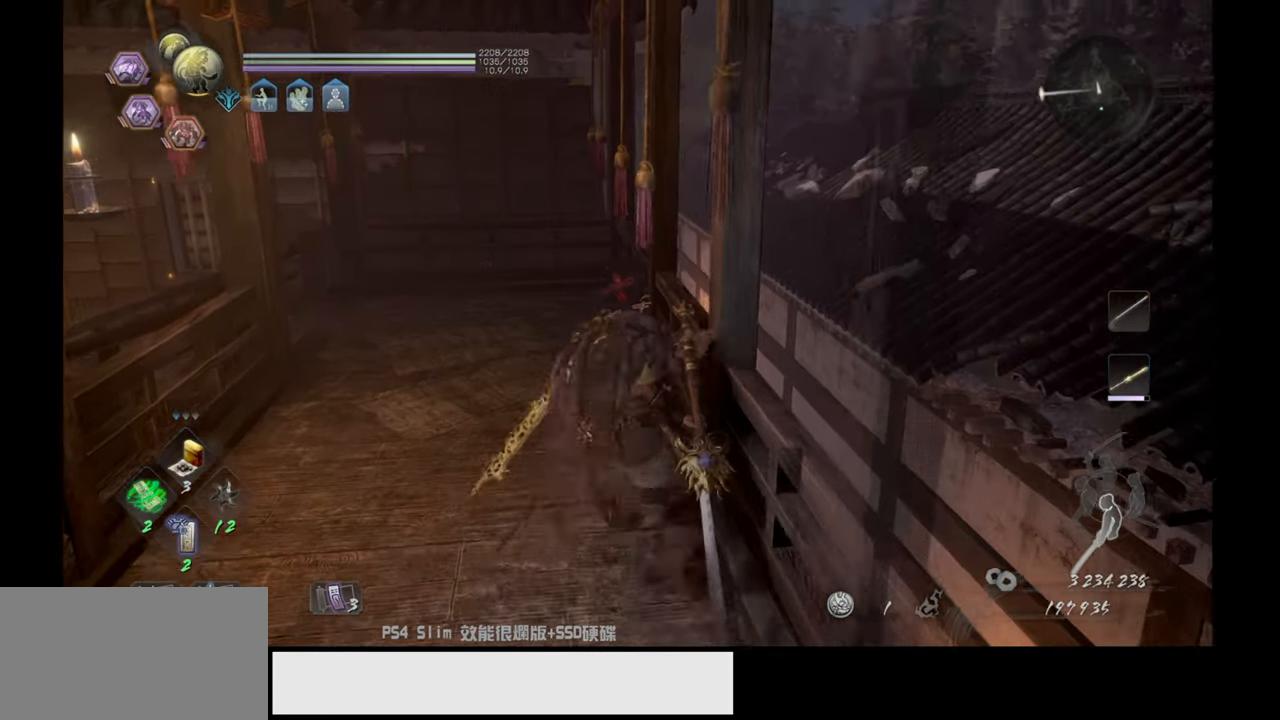
{"buttons": [], "left_stick": "up", "right_stick": "left", "events": [[200, "right_stick", "center"], [483, "right_stick", "left"]]}
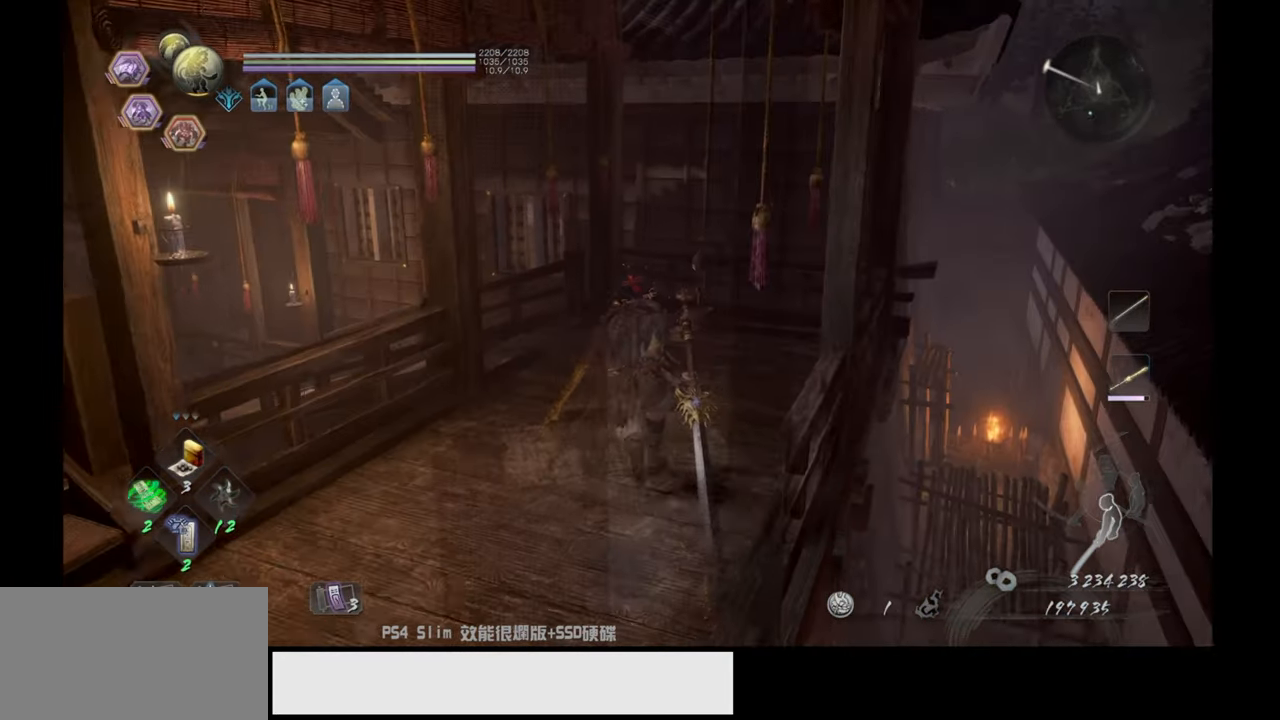
{"buttons": [], "left_stick": "up", "right_stick": "center", "events": [[350, "right_stick", "center"]]}
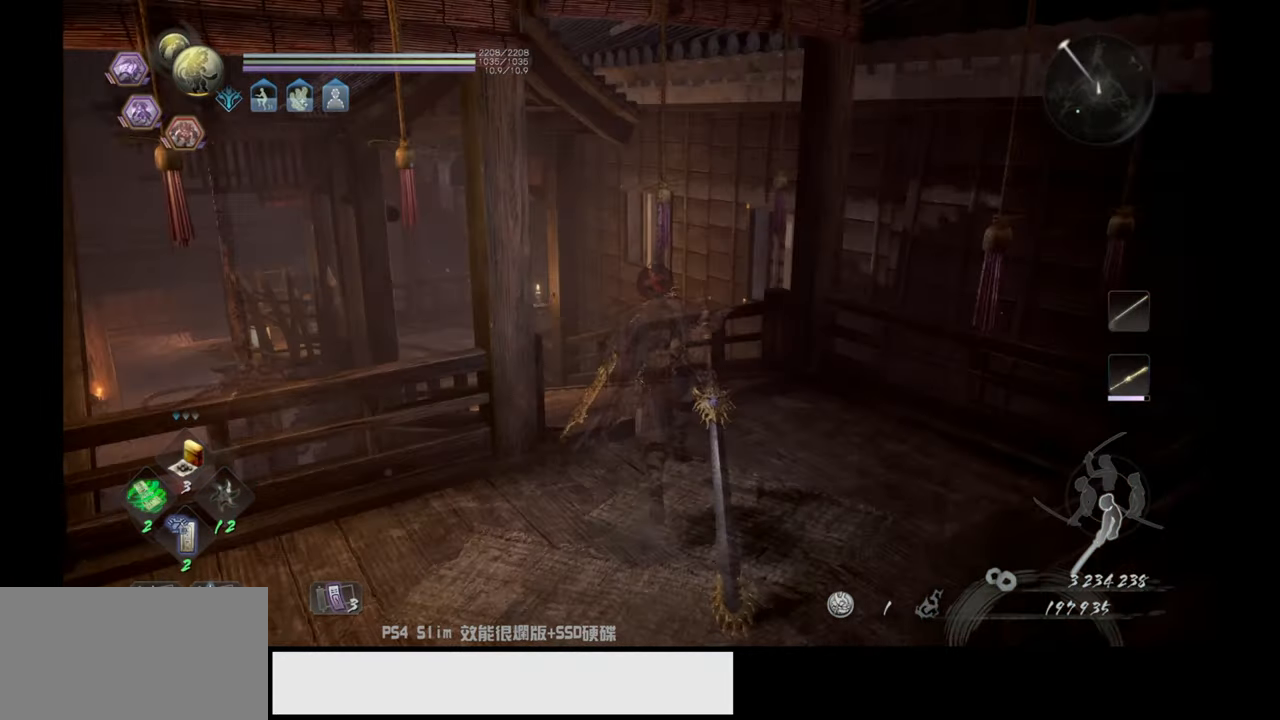
{"buttons": [], "left_stick": "up", "right_stick": "center", "events": [[83, "right_stick", "left"], [467, "right_stick", "center"]]}
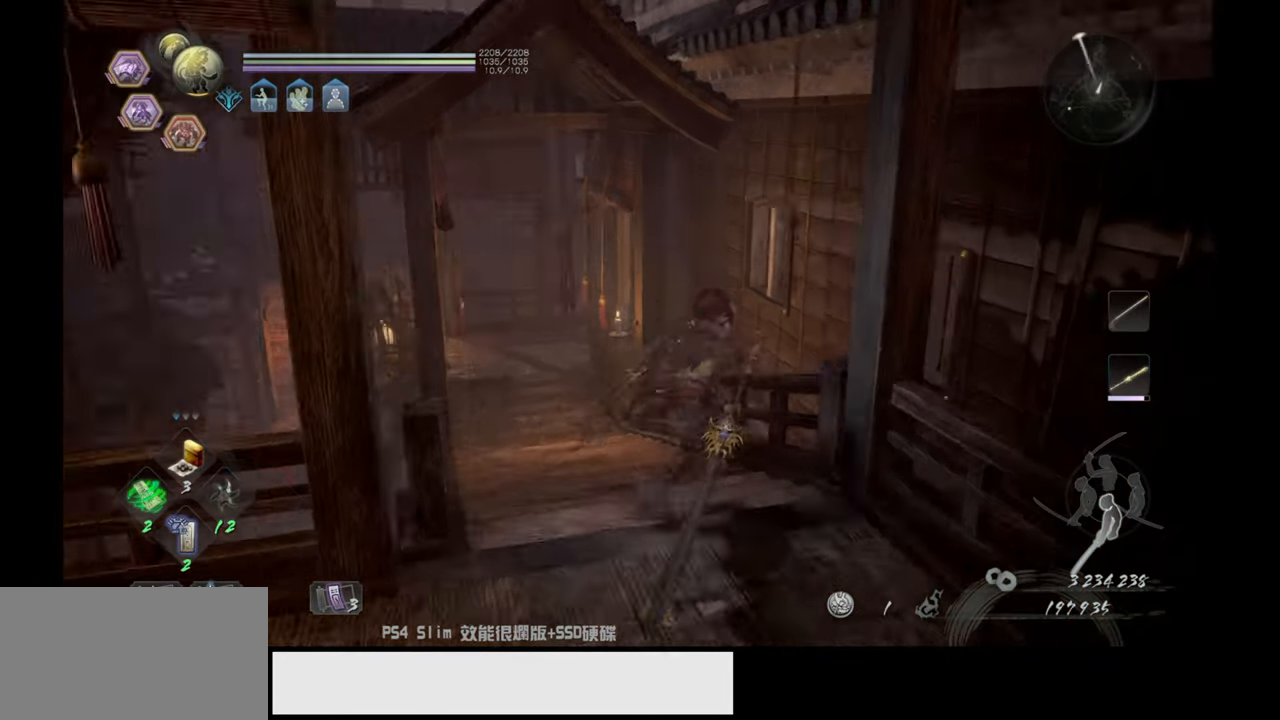
{"buttons": [], "left_stick": "up", "right_stick": "center", "events": []}
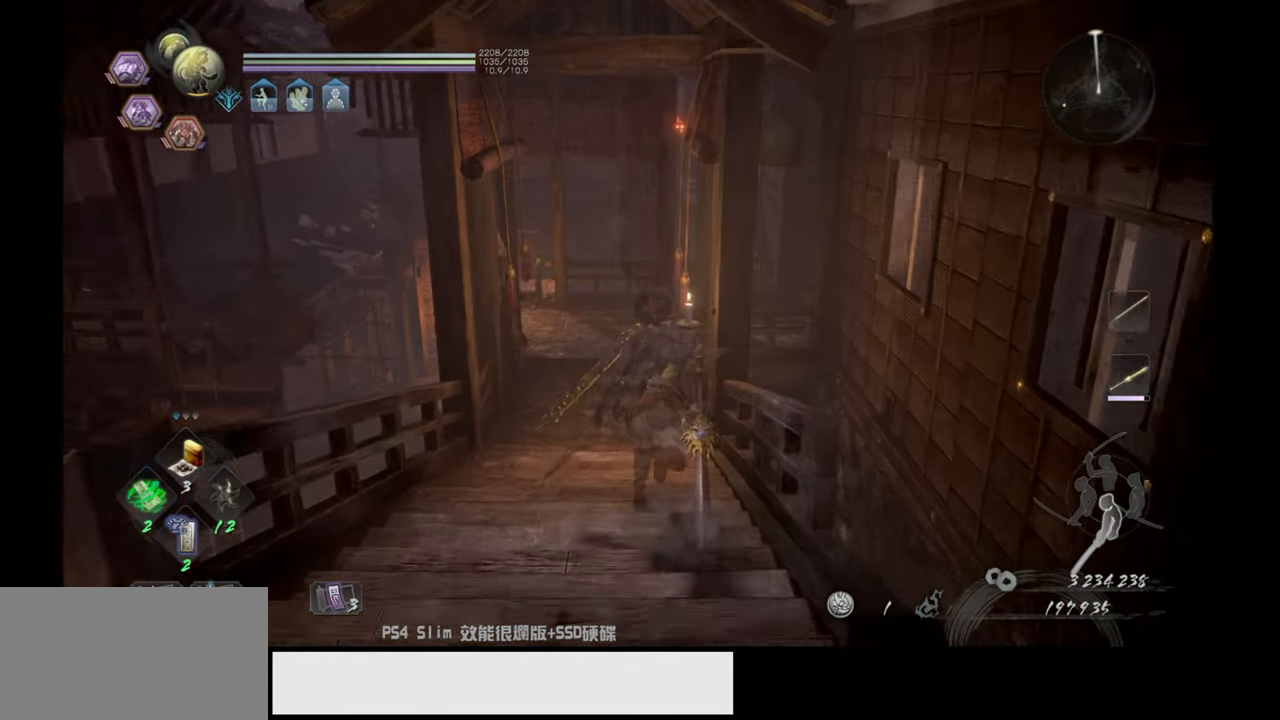
{"buttons": [], "left_stick": "up", "right_stick": "center", "events": []}
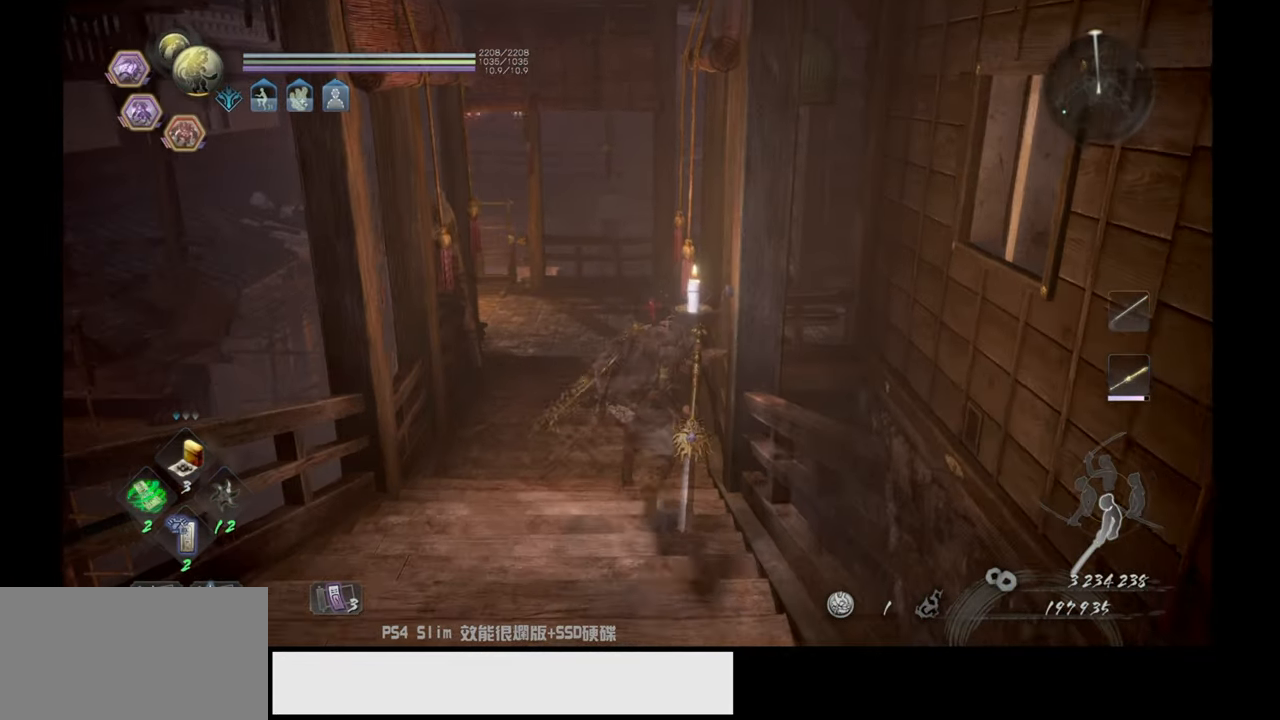
{"buttons": [], "left_stick": "up", "right_stick": "center", "events": [[167, "right_stick", "left"], [400, "right_stick", "center"]]}
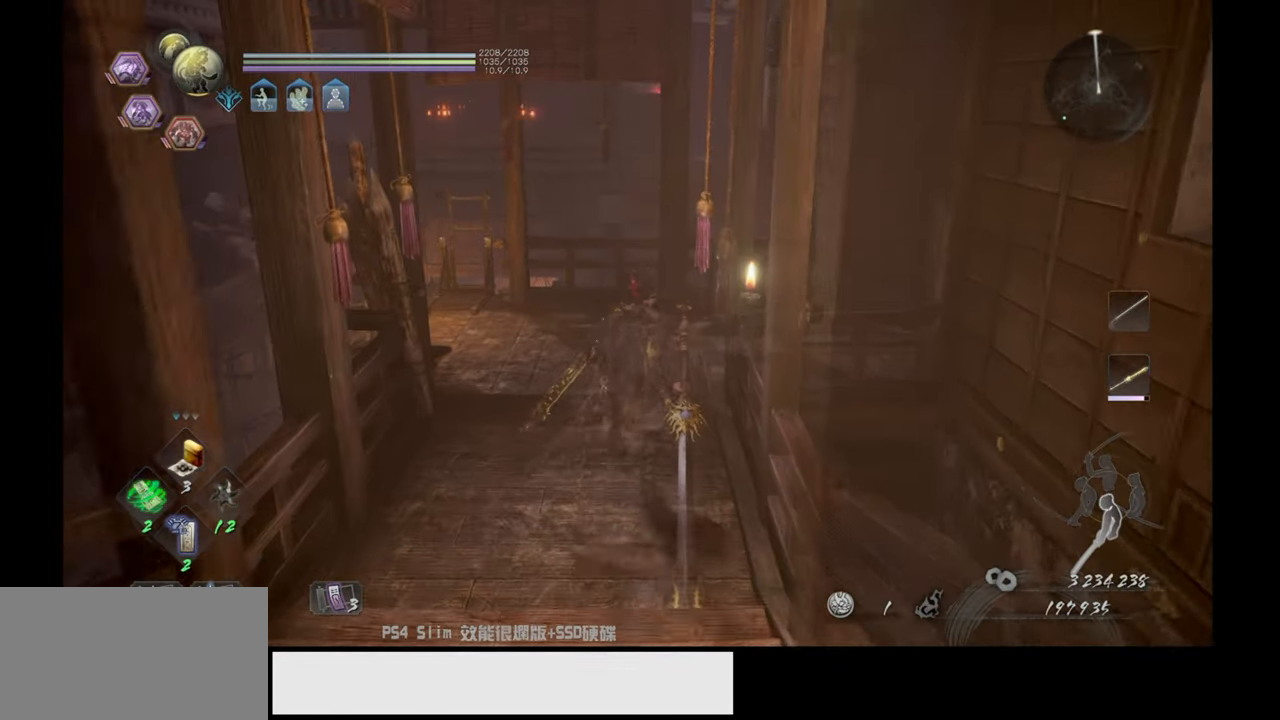
{"buttons": [], "left_stick": "up-left", "right_stick": "center", "events": [[167, "left_stick", "up-left"]]}
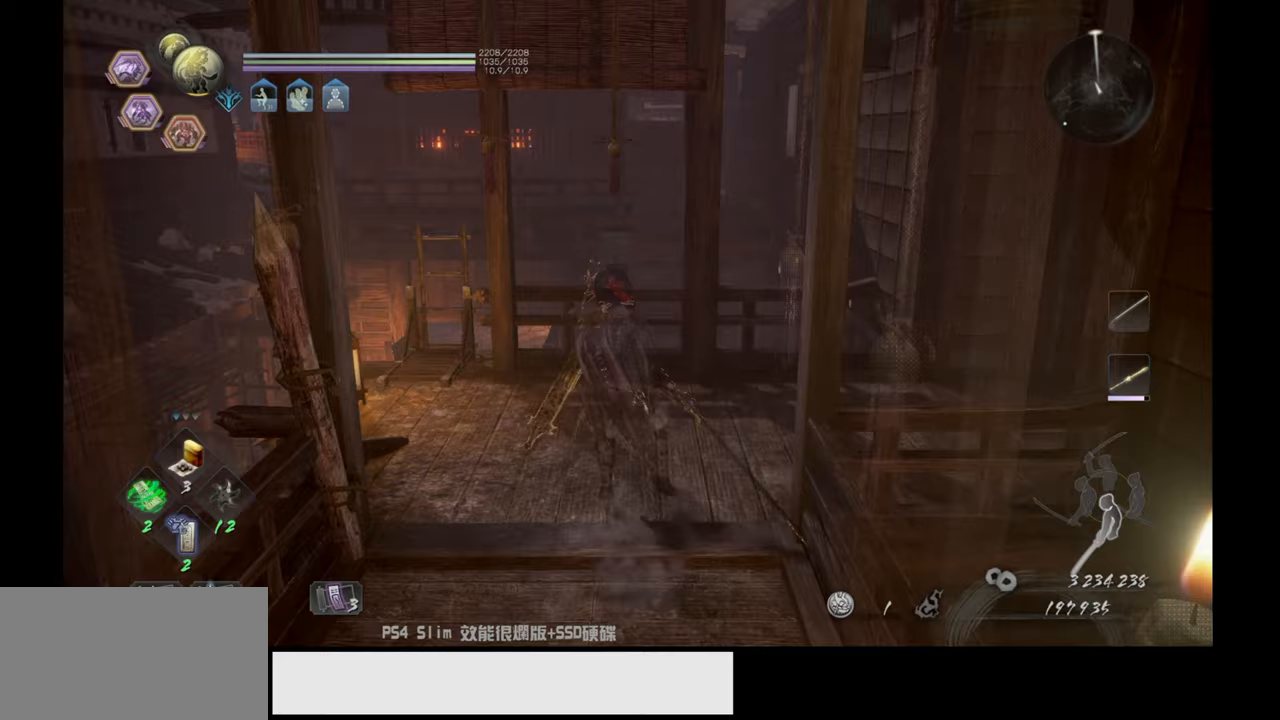
{"buttons": [], "left_stick": "center", "right_stick": "center", "events": [[17, "right_stick", "down"], [333, "left_stick", "up"], [383, "right_stick", "center"], [467, "left_stick", "center"]]}
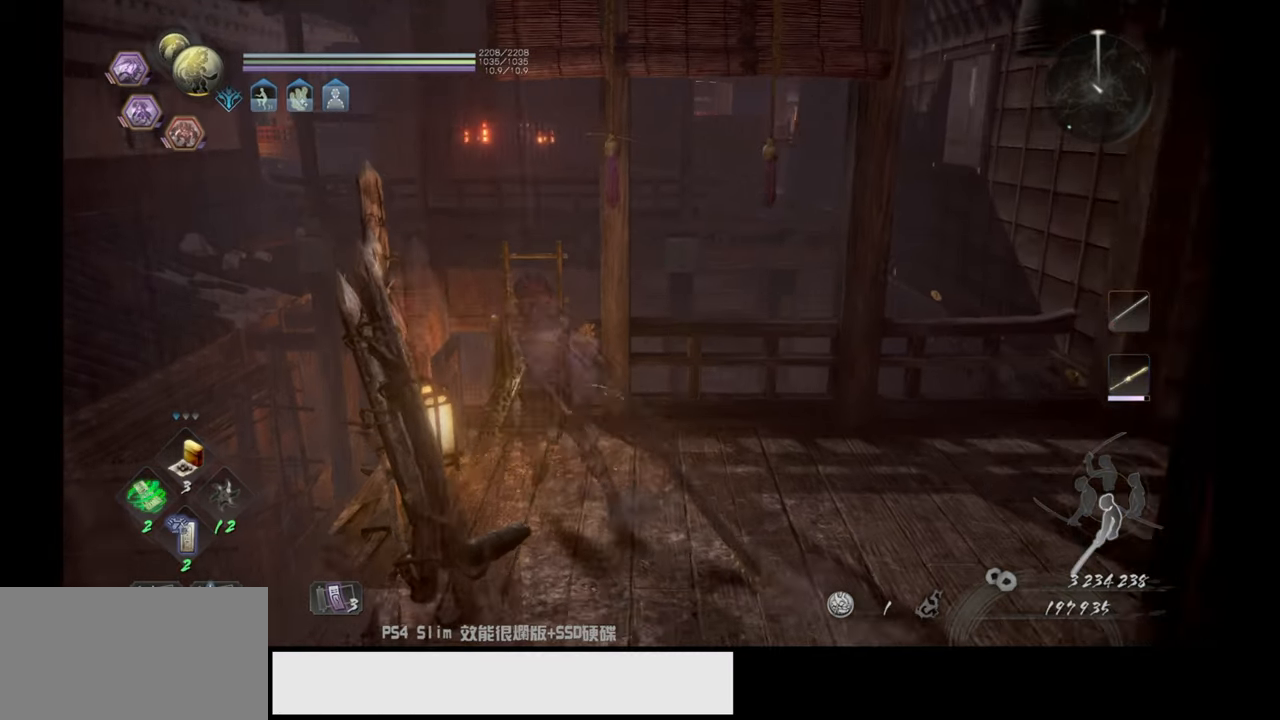
{"buttons": [], "left_stick": "center", "right_stick": "center", "events": []}
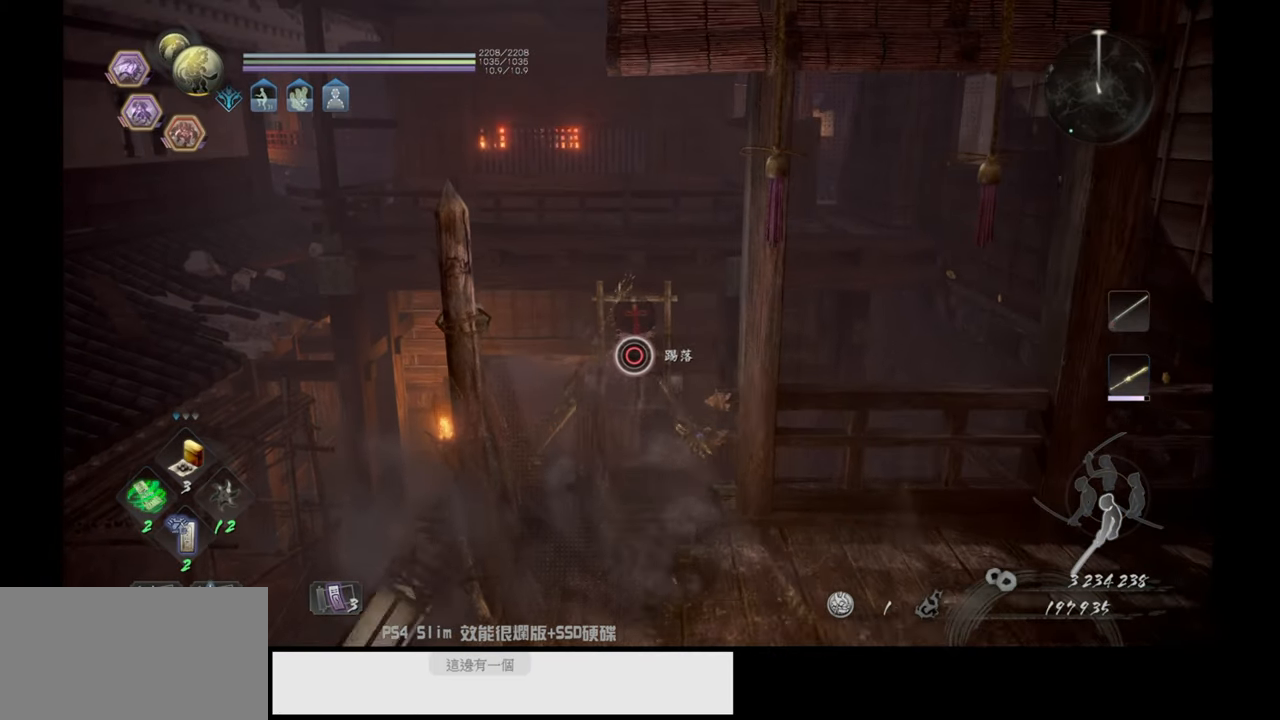
{"buttons": ["CIRCLE"], "left_stick": "center", "right_stick": "center", "events": [[50, "CIRCLE", "down"]]}
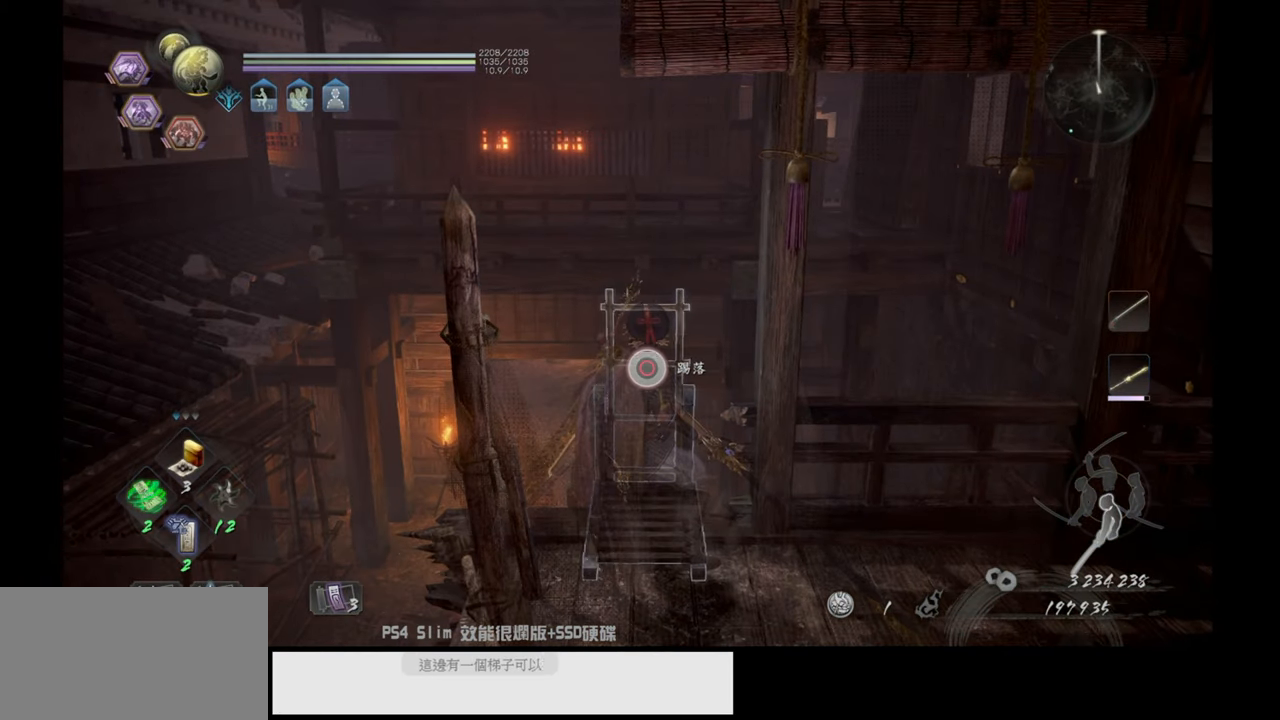
{"buttons": [], "left_stick": "center", "right_stick": "center", "events": [[367, "CIRCLE", "up"]]}